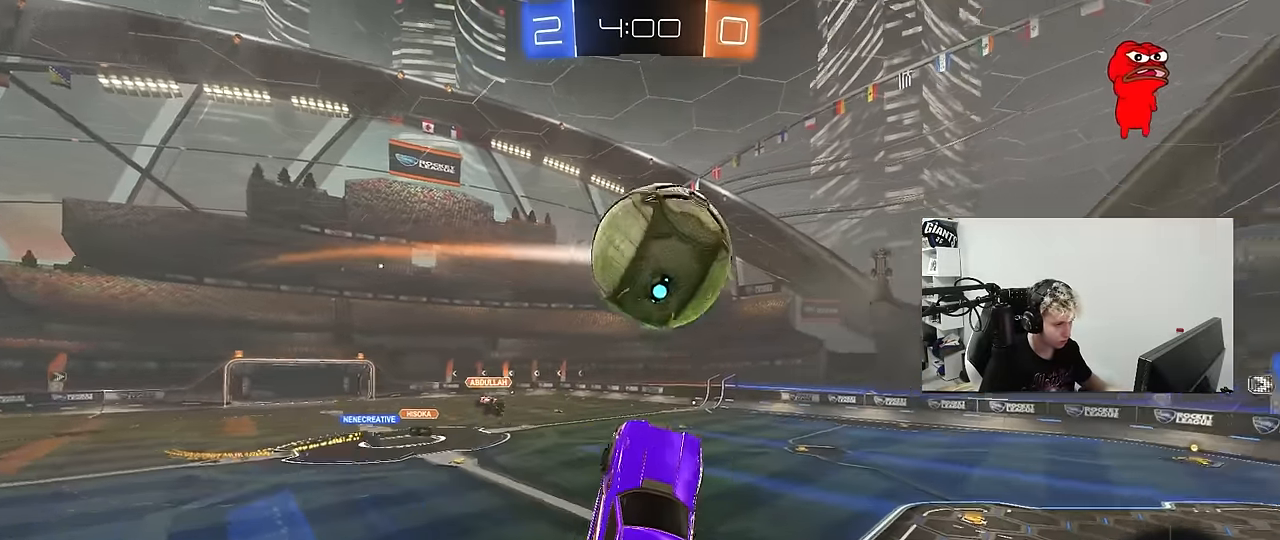
Gameplay with keyboard and mouse; each line is a JSON object with the keys and mouse buttons held at the frame after it. "events" lists presses ("down") and releases ("up") of "1", "2", "3", "4", "5", "a", "alt", "c", "caps_lock", "ctrl", "d", "e", "f", "g", "q", "r", "s", "shift", "space", "t", "tab", "v", "w", "x", "z", "mouse_left", "mouse_wheel" and "mouse_right" between this image and that frame as [ms after this image, input, new state], when the widget could be followed in between. "mouse_left", "mouse_wheel", "mouse_right" = the "left", "wheel", "right" buttons of the "mouse" list. No other keys are recorded. "wheel" means that the mouse wheel is clicked or scrolled. "mouse_move" is the direction in which the mouse moves at that frame (one of eight, or "still"), when it could be read.
{"keys": ["a", "s", "shift"], "mouse": ["left"], "mouse_move": "still", "events": [[416, "s", "down"]]}
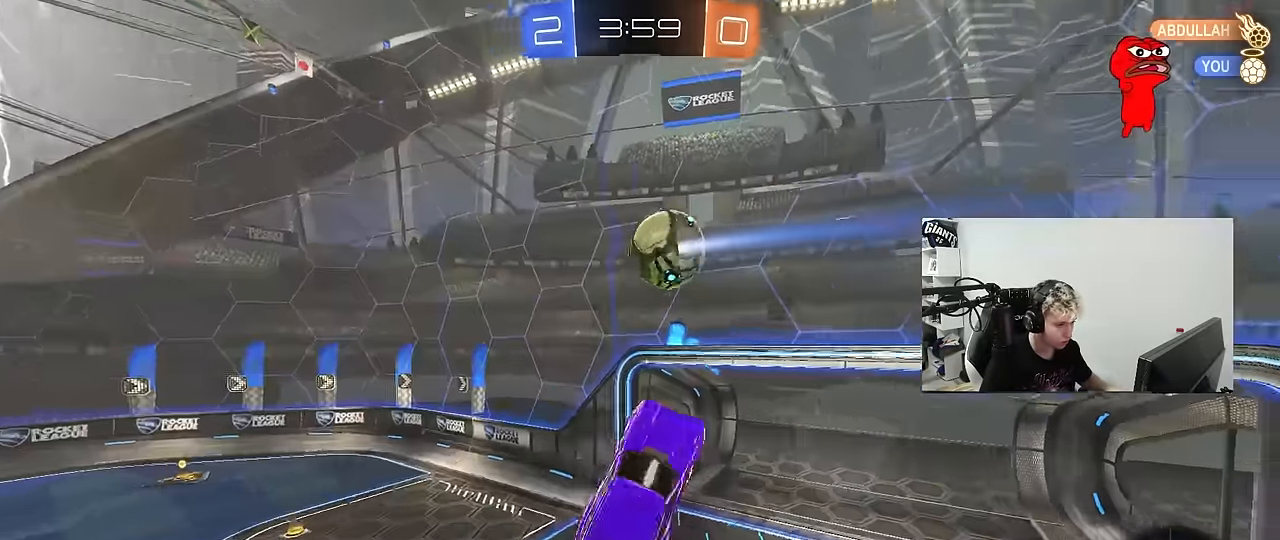
{"keys": [], "mouse": [], "mouse_move": "still", "events": [[16, "shift", "up"], [66, "s", "up"], [200, "mouse_left", "up"], [483, "a", "up"]]}
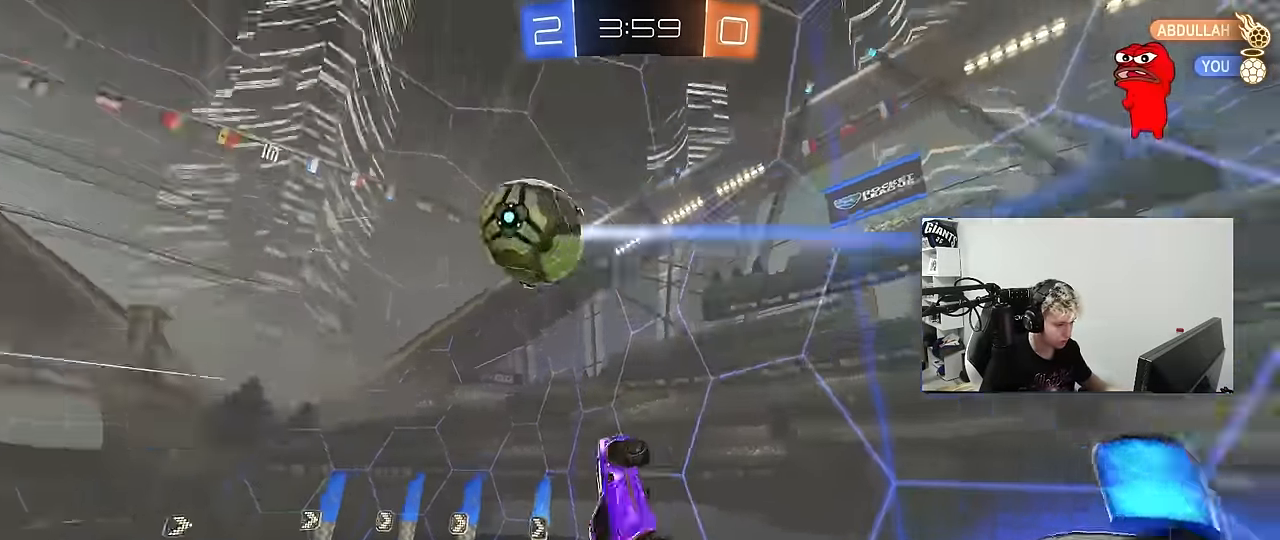
{"keys": ["w"], "mouse": [], "mouse_move": "still", "events": [[33, "shift", "down"], [83, "d", "down"], [116, "d", "up"], [216, "a", "down"], [266, "a", "up"], [266, "shift", "up"], [316, "d", "down"], [366, "w", "down"], [450, "d", "up"]]}
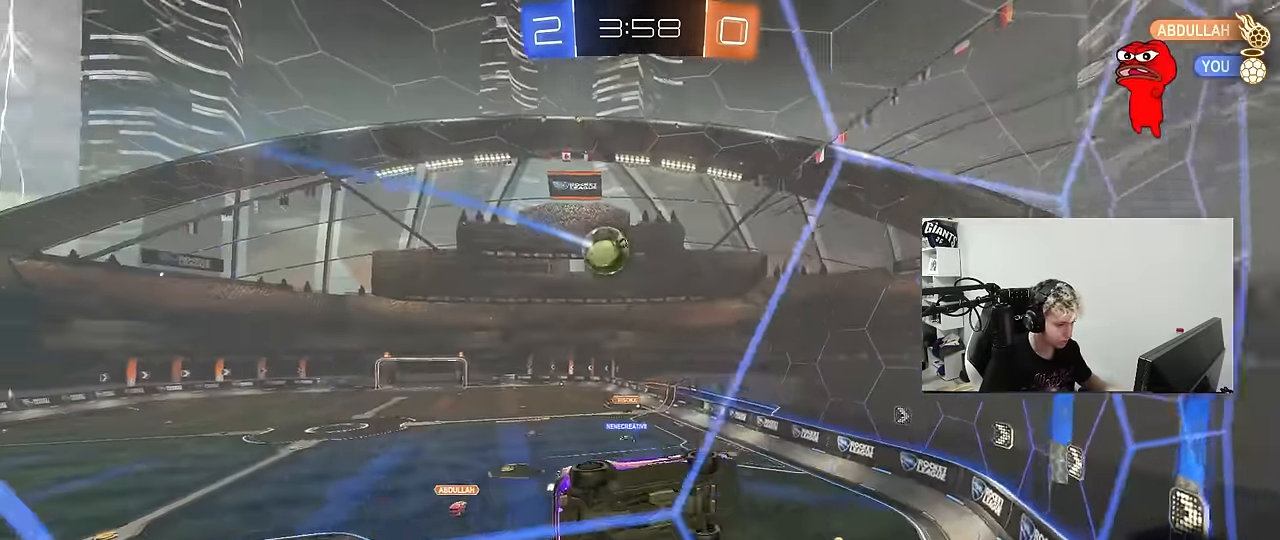
{"keys": ["a", "w"], "mouse": [], "mouse_move": "still", "events": [[50, "a", "down"], [100, "shift", "down"], [383, "shift", "up"]]}
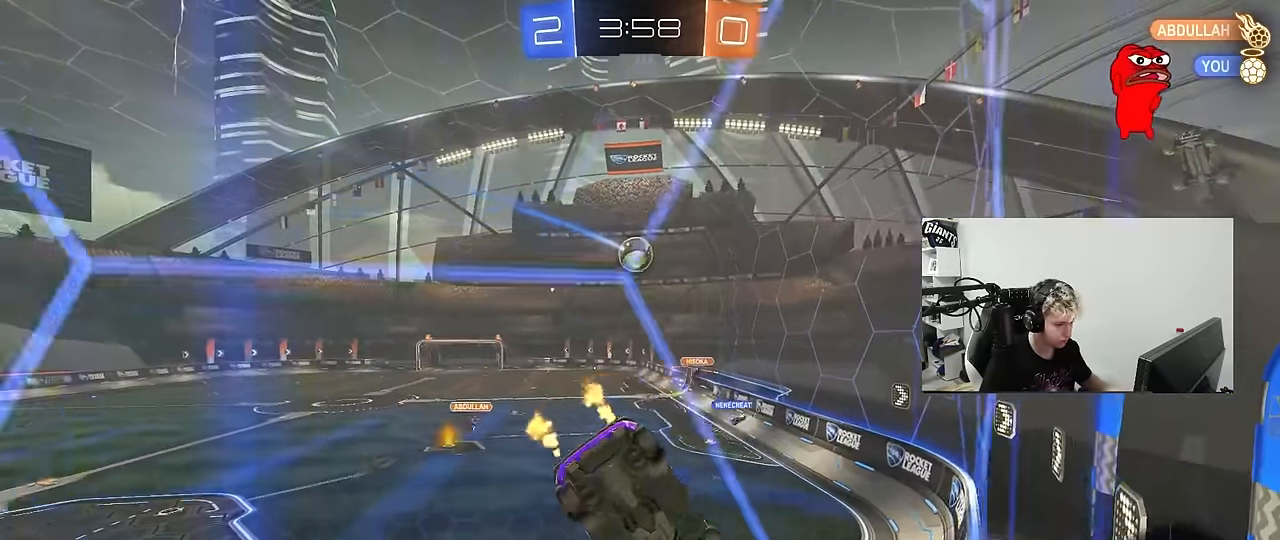
{"keys": ["a", "w"], "mouse": [], "mouse_move": "still", "events": []}
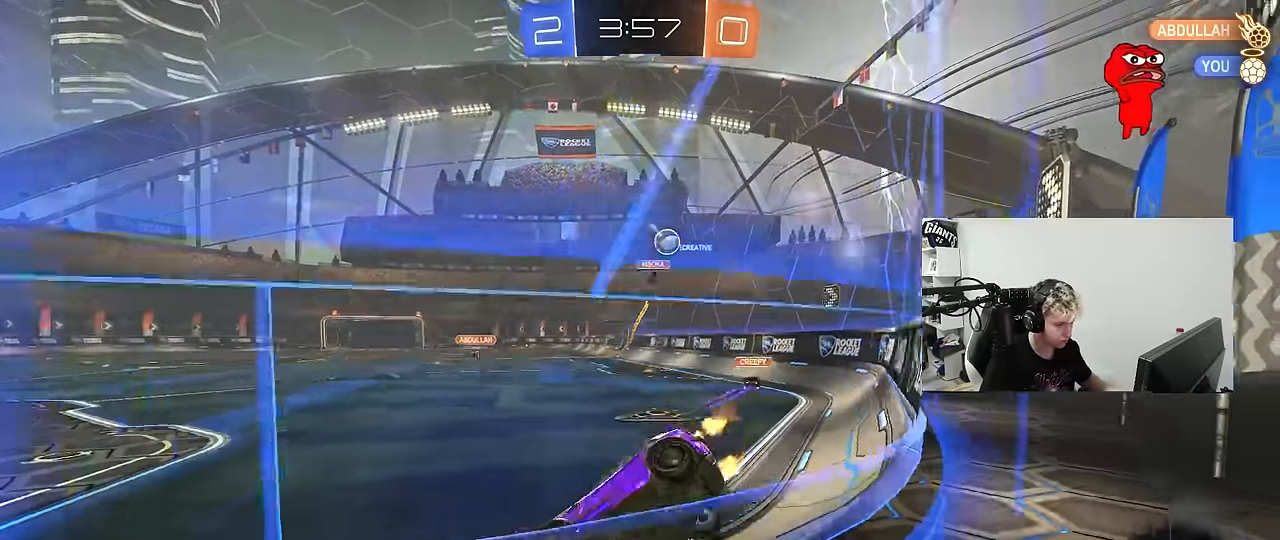
{"keys": ["d", "w"], "mouse": [], "mouse_move": "still", "events": [[266, "a", "up"], [350, "d", "down"]]}
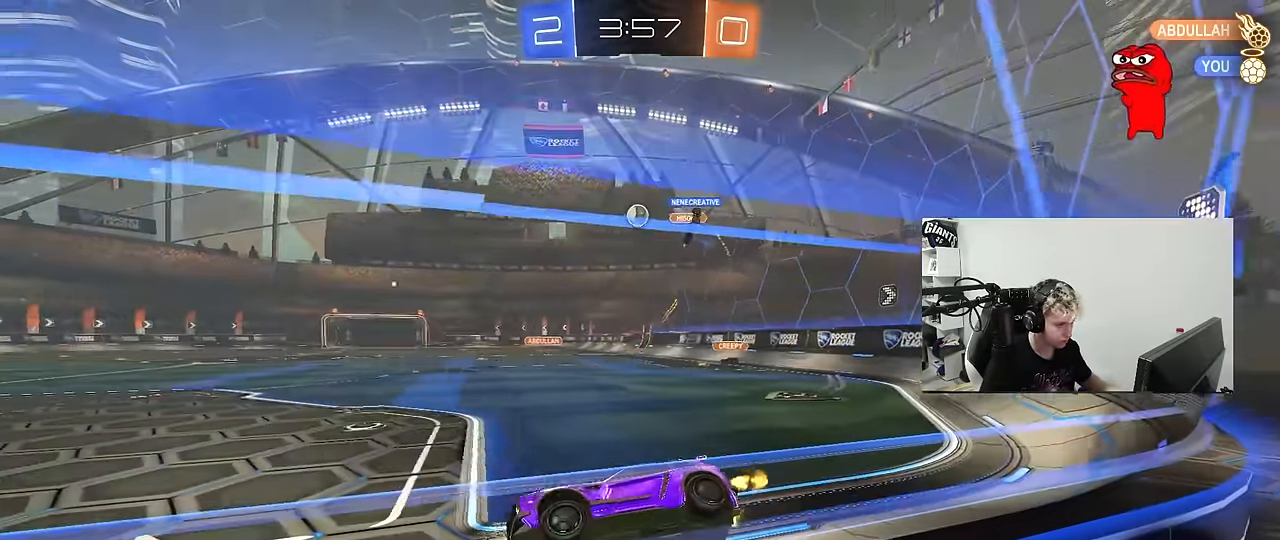
{"keys": ["d", "shift"], "mouse": [], "mouse_move": "still", "events": [[50, "d", "up"], [50, "w", "up"], [100, "mouse_right", "down"], [150, "s", "down"], [183, "a", "down"], [183, "shift", "down"], [233, "mouse_right", "up"], [233, "space", "down"], [333, "shift", "up"], [366, "s", "up"], [366, "space", "up"], [467, "a", "up"], [467, "d", "down"], [467, "shift", "down"]]}
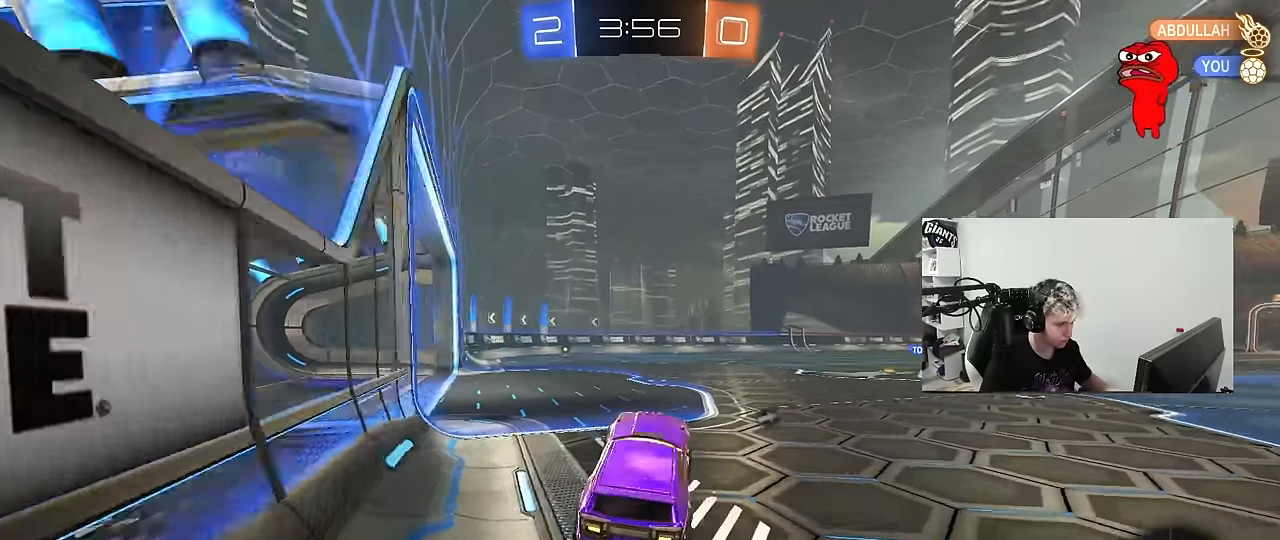
{"keys": ["space", "w"], "mouse": ["left", "right"], "mouse_move": "still", "events": [[17, "shift", "up"], [67, "d", "up"], [117, "w", "down"], [250, "mouse_right", "down"], [300, "mouse_left", "down"], [383, "a", "down"], [383, "mouse_right", "up"], [433, "space", "down"], [483, "a", "up"], [483, "mouse_right", "down"]]}
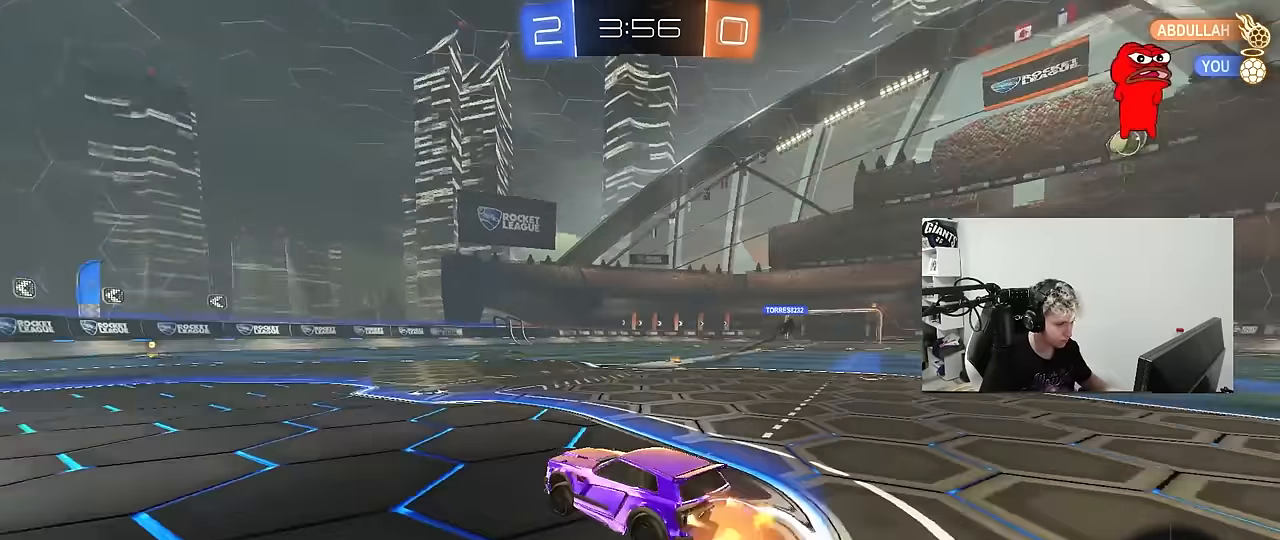
{"keys": ["a", "shift"], "mouse": [], "mouse_move": "still", "events": [[33, "a", "down"], [33, "shift", "down"], [67, "mouse_right", "up"], [83, "space", "up"], [133, "mouse_right", "down"], [167, "s", "down"], [167, "w", "up"], [217, "mouse_left", "up"], [267, "mouse_right", "up"], [450, "s", "up"]]}
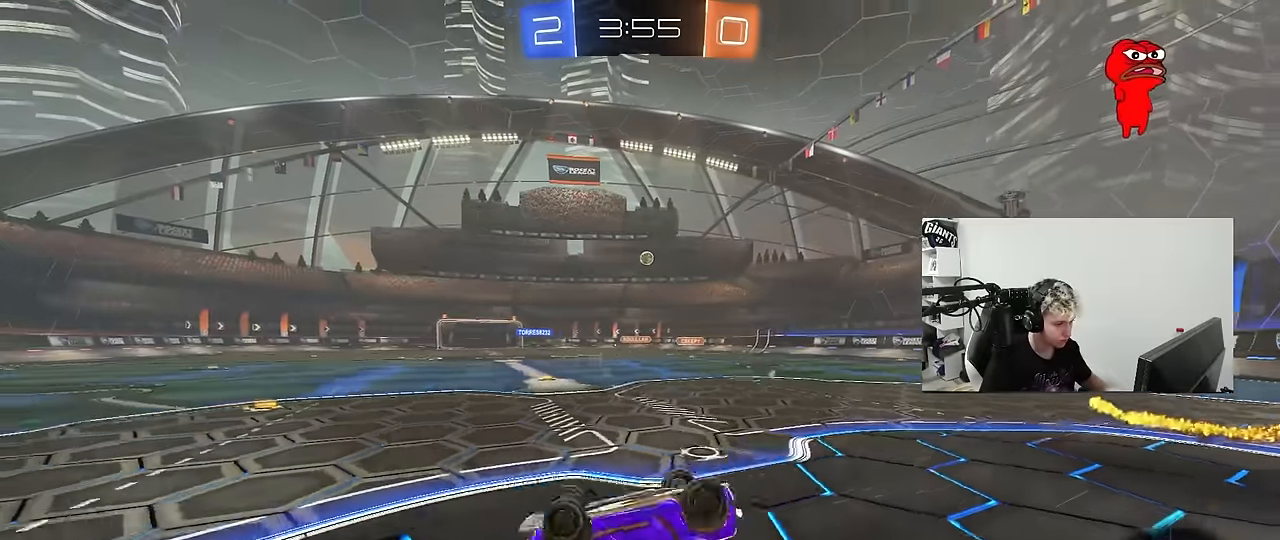
{"keys": [], "mouse": [], "mouse_move": "still", "events": [[100, "s", "down"], [333, "s", "up"], [383, "a", "up"], [383, "shift", "up"]]}
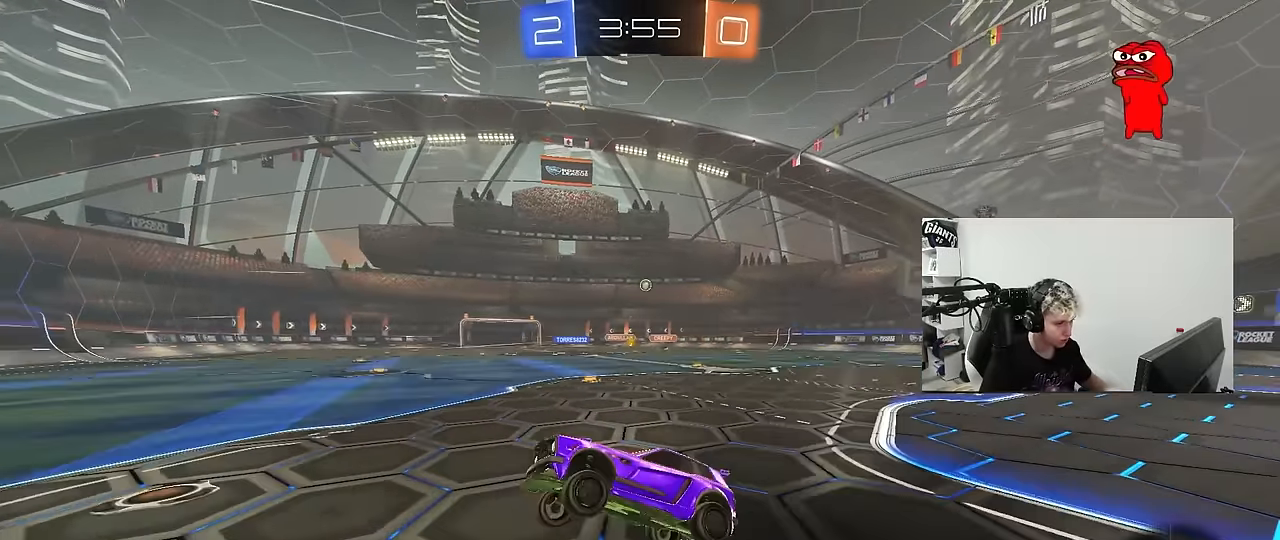
{"keys": ["w"], "mouse": [], "mouse_move": "still", "events": [[67, "w", "down"], [150, "d", "down"], [300, "mouse_left", "down"], [483, "d", "up"], [483, "mouse_left", "up"]]}
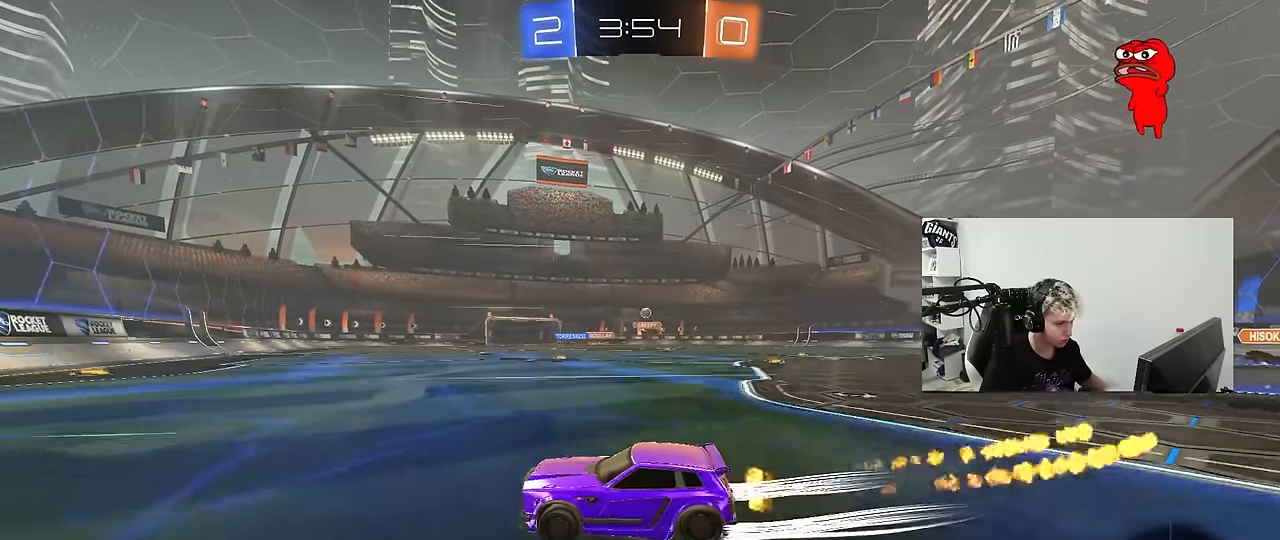
{"keys": ["d", "w"], "mouse": [], "mouse_move": "still", "events": [[133, "d", "down"], [367, "shift", "down"], [400, "a", "down"], [450, "a", "up"], [500, "shift", "up"]]}
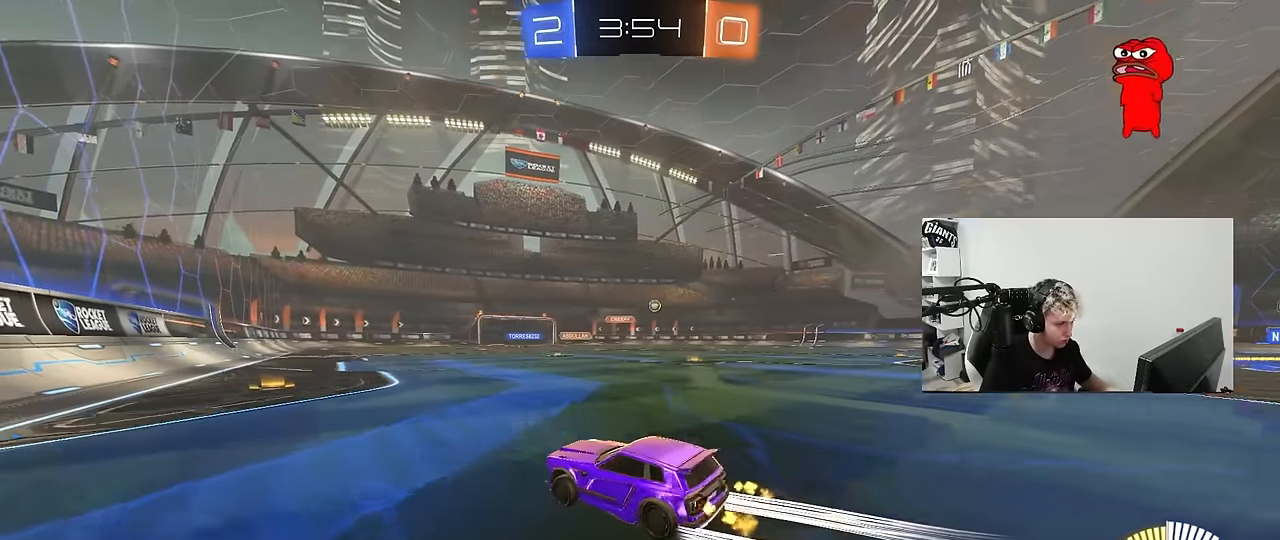
{"keys": [], "mouse": ["left"], "mouse_move": "still", "events": [[467, "d", "up"], [467, "mouse_left", "down"], [467, "w", "up"]]}
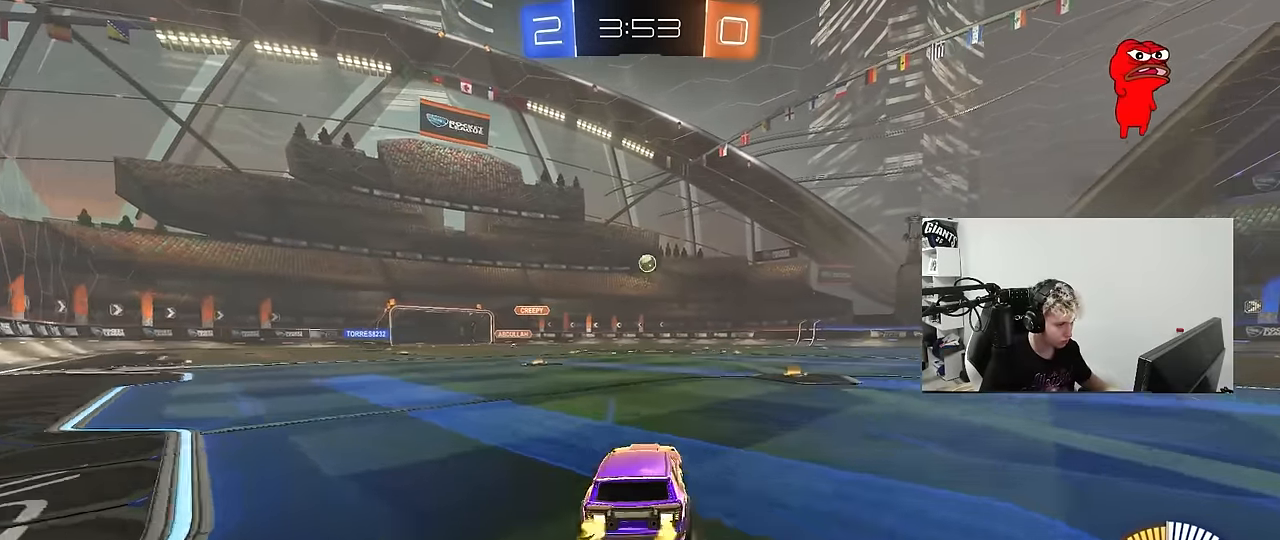
{"keys": ["a", "s", "shift"], "mouse": ["left"], "mouse_move": "still", "events": [[17, "d", "down"], [17, "mouse_right", "down"], [67, "s", "down"], [200, "d", "up"], [200, "mouse_right", "up"], [200, "s", "up"], [250, "mouse_right", "down"], [300, "a", "down"], [300, "s", "down"], [300, "shift", "down"], [383, "s", "up"], [433, "mouse_right", "up"], [483, "s", "down"]]}
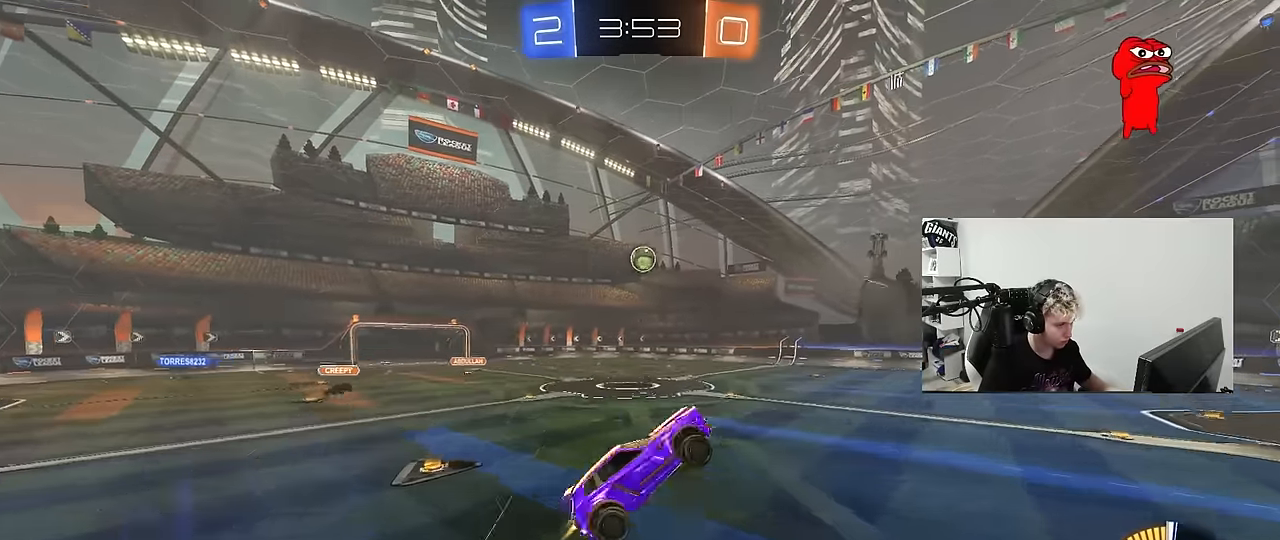
{"keys": ["d", "w"], "mouse": ["left"], "mouse_move": "still", "events": [[33, "s", "up"], [133, "s", "down"], [167, "s", "up"], [217, "a", "up"], [267, "shift", "up"], [317, "a", "down"], [350, "d", "down"], [350, "shift", "down"], [400, "a", "up"], [400, "shift", "up"], [400, "w", "down"]]}
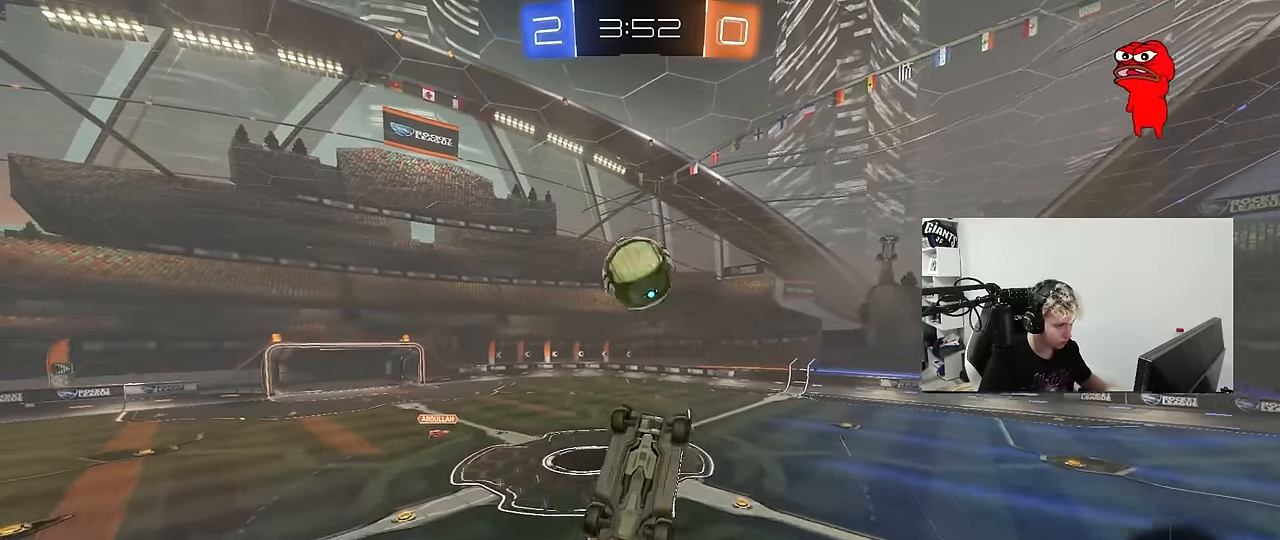
{"keys": ["a", "s", "shift"], "mouse": ["left"], "mouse_move": "still", "events": [[50, "w", "up"], [100, "w", "down"], [133, "a", "down"], [133, "shift", "down"], [183, "d", "up"], [333, "w", "up"], [433, "s", "down"]]}
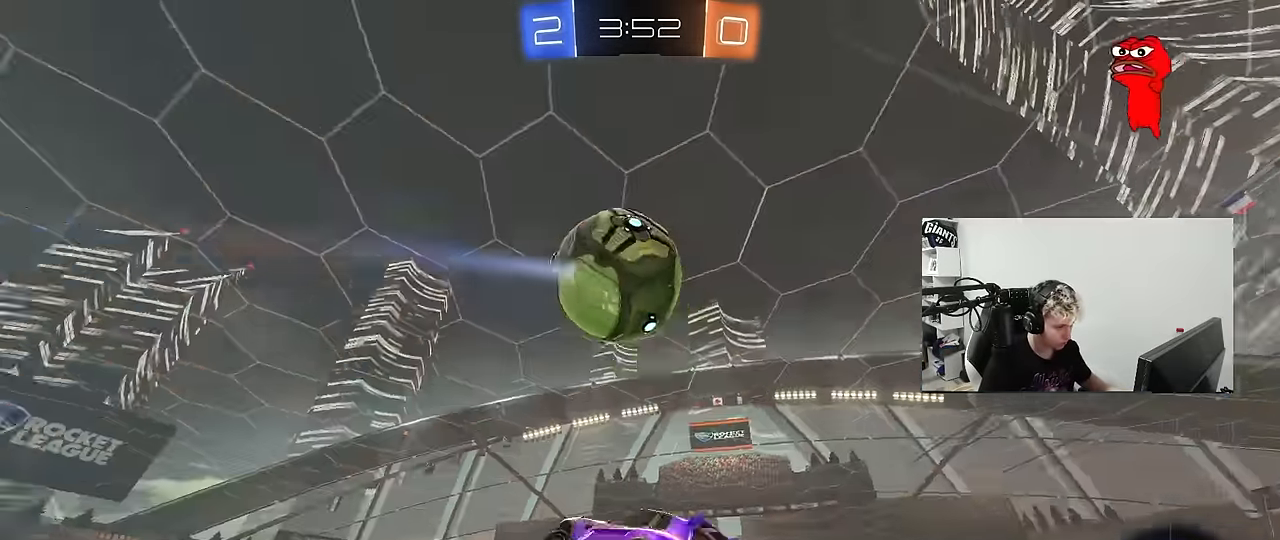
{"keys": ["a", "shift"], "mouse": ["left"], "mouse_move": "still", "events": [[67, "shift", "up"], [117, "mouse_left", "up"], [383, "s", "up"], [383, "shift", "down"], [433, "mouse_left", "down"]]}
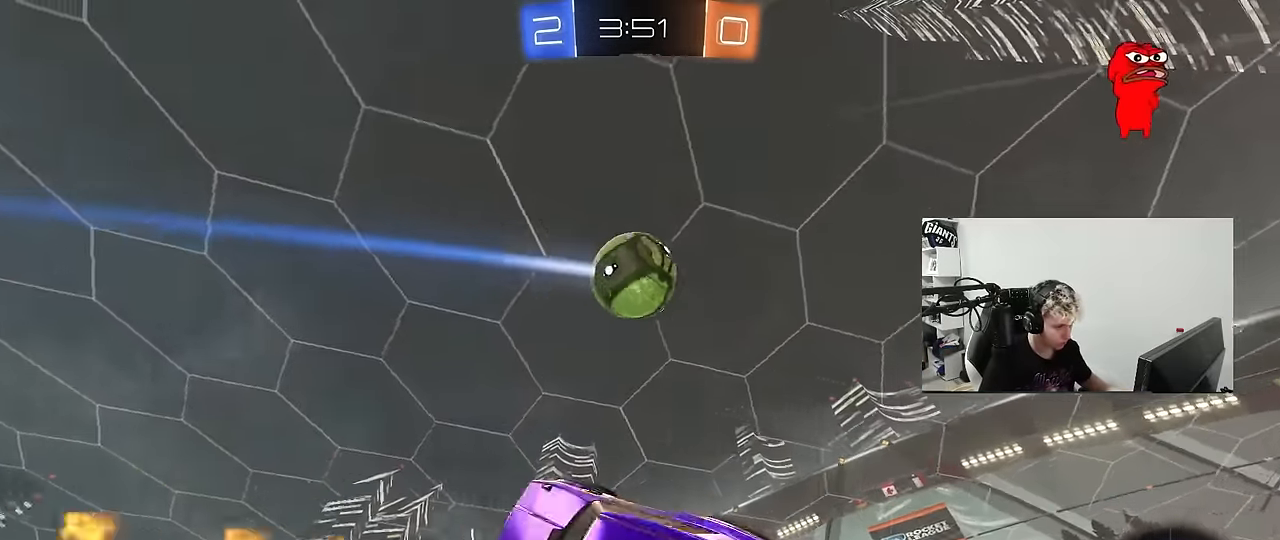
{"keys": ["a", "shift", "w"], "mouse": ["left"], "mouse_move": "up", "events": [[317, "w", "down"], [400, "mouse_left", "up"], [500, "mouse_left", "down"]]}
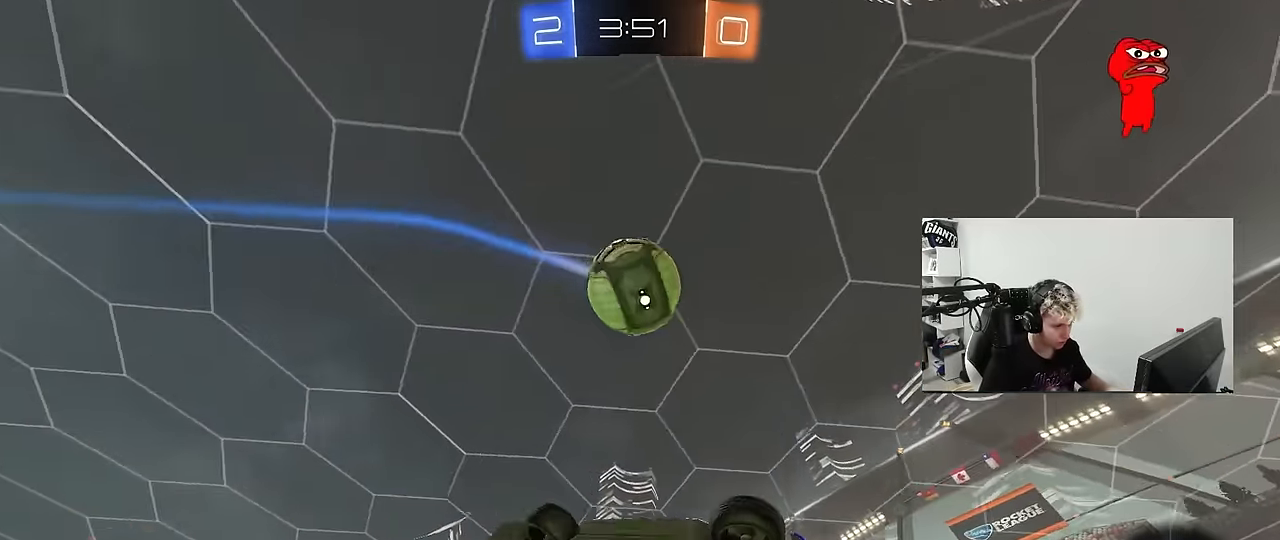
{"keys": ["a"], "mouse": [], "mouse_move": "still", "events": [[50, "shift", "up"], [100, "w", "up"], [133, "mouse_left", "up"], [183, "mouse_left", "down"], [183, "shift", "down"], [283, "mouse_left", "up"], [333, "shift", "up"], [383, "w", "down"], [467, "w", "up"]]}
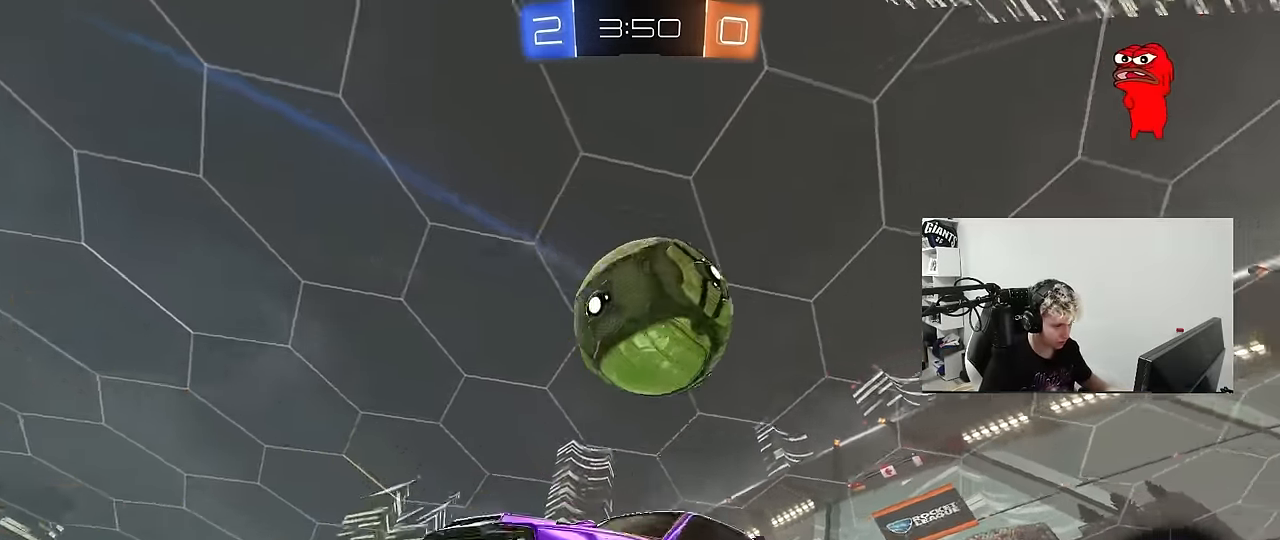
{"keys": ["a", "d", "s"], "mouse": ["left"], "mouse_move": "still", "events": [[117, "w", "down"], [200, "w", "up"], [250, "mouse_left", "down"], [300, "a", "up"], [300, "space", "down"], [350, "a", "down"], [383, "s", "down"], [383, "shift", "down"], [433, "space", "up"], [483, "d", "down"], [483, "shift", "up"]]}
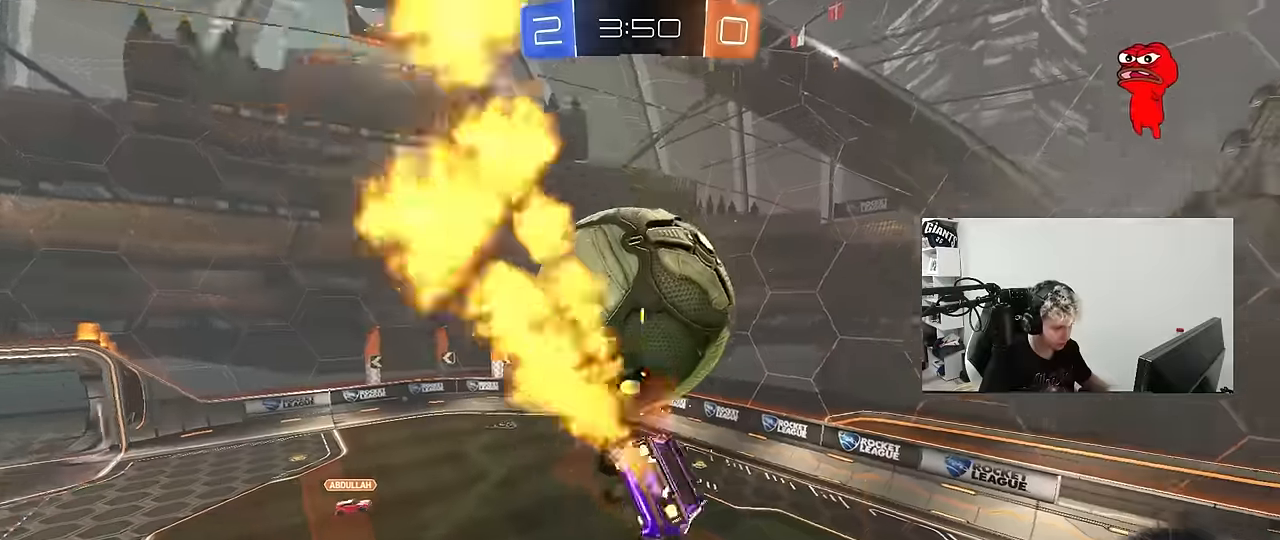
{"keys": ["d"], "mouse": [], "mouse_move": "still", "events": [[33, "a", "up"], [133, "d", "up"], [167, "a", "down"], [167, "s", "up"], [167, "shift", "down"], [217, "mouse_left", "up"], [217, "s", "down"], [267, "a", "up"], [267, "d", "down"], [267, "s", "up"], [267, "shift", "up"]]}
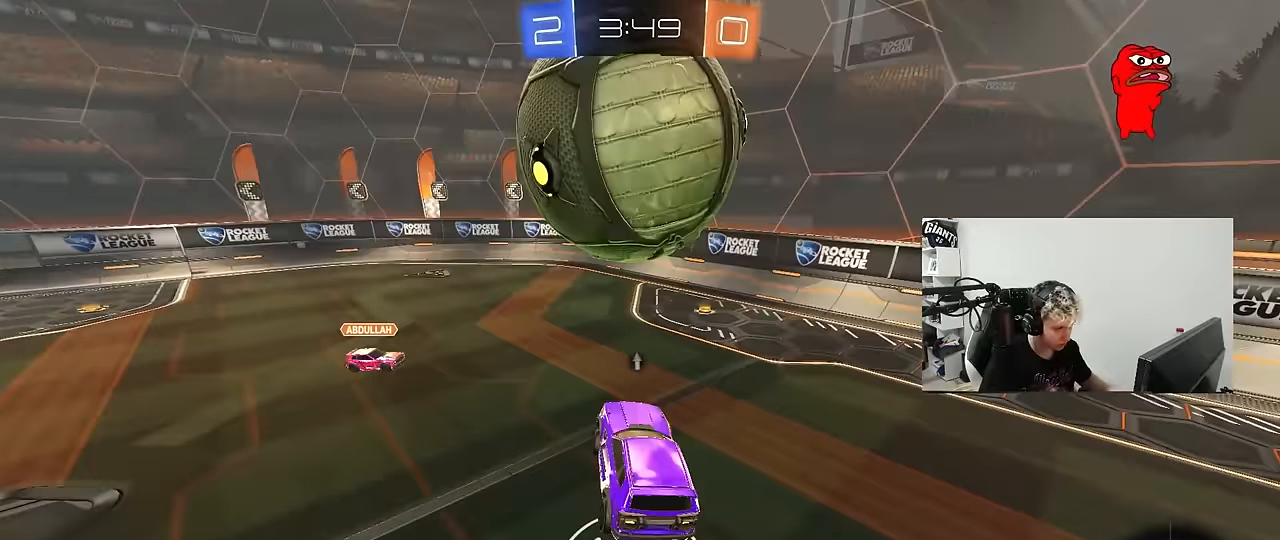
{"keys": ["a", "s", "shift"], "mouse": ["right"], "mouse_move": "still", "events": [[50, "w", "down"], [233, "mouse_right", "down"], [333, "a", "down"], [333, "d", "up"], [333, "mouse_right", "up"], [333, "shift", "down"], [383, "mouse_right", "down"], [417, "s", "down"], [417, "w", "up"]]}
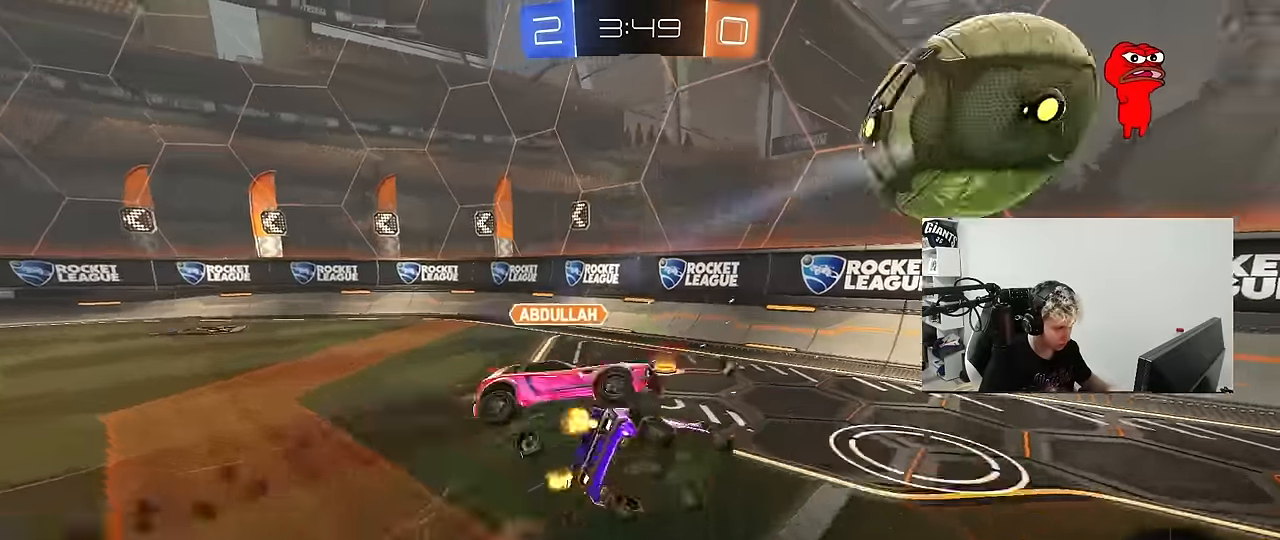
{"keys": ["a", "s", "shift"], "mouse": [], "mouse_move": "still", "events": [[67, "mouse_right", "up"], [150, "s", "up"], [250, "space", "down"], [350, "s", "down"], [383, "space", "up"]]}
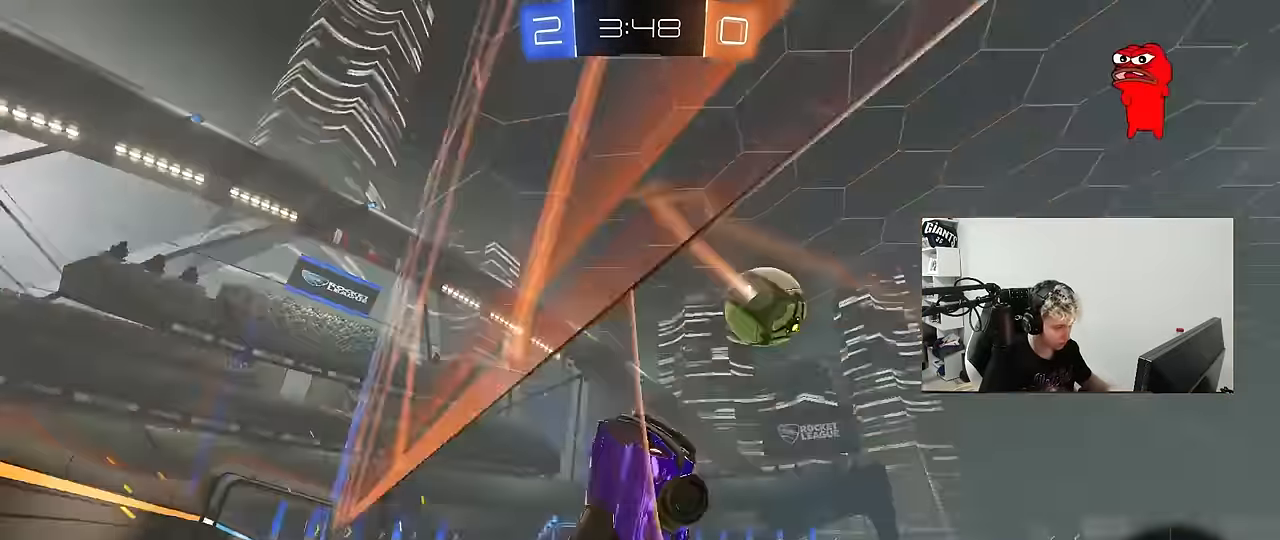
{"keys": ["s"], "mouse": [], "mouse_move": "still", "events": [[400, "shift", "up"], [500, "a", "up"]]}
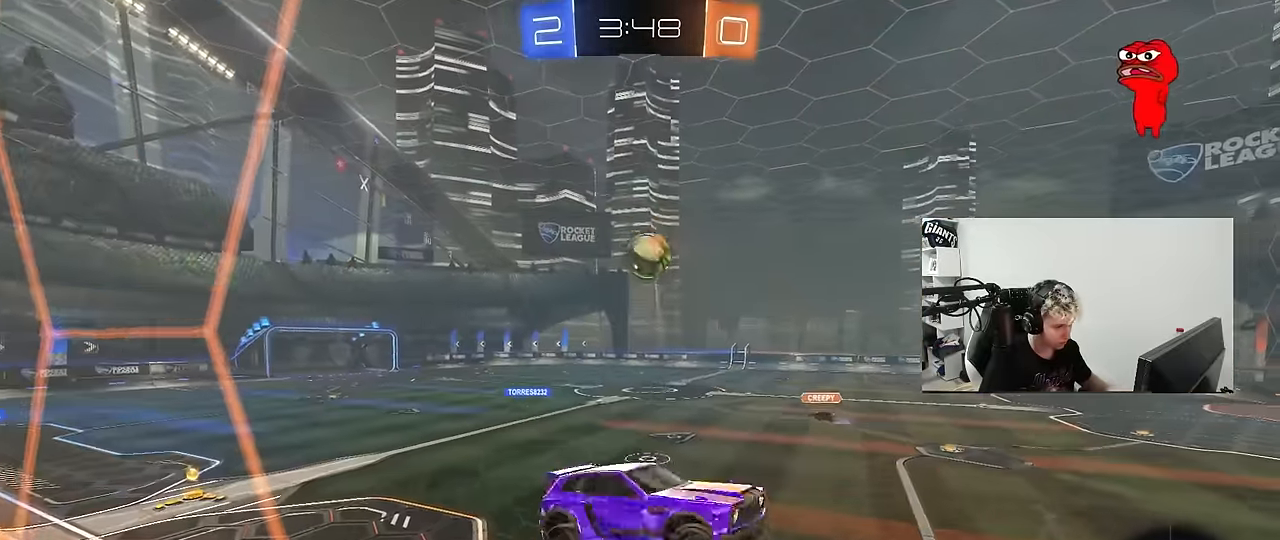
{"keys": ["d", "q"], "mouse": [], "mouse_move": "still", "events": [[100, "a", "down"], [233, "a", "up"], [233, "d", "down"], [383, "s", "up"], [467, "q", "down"]]}
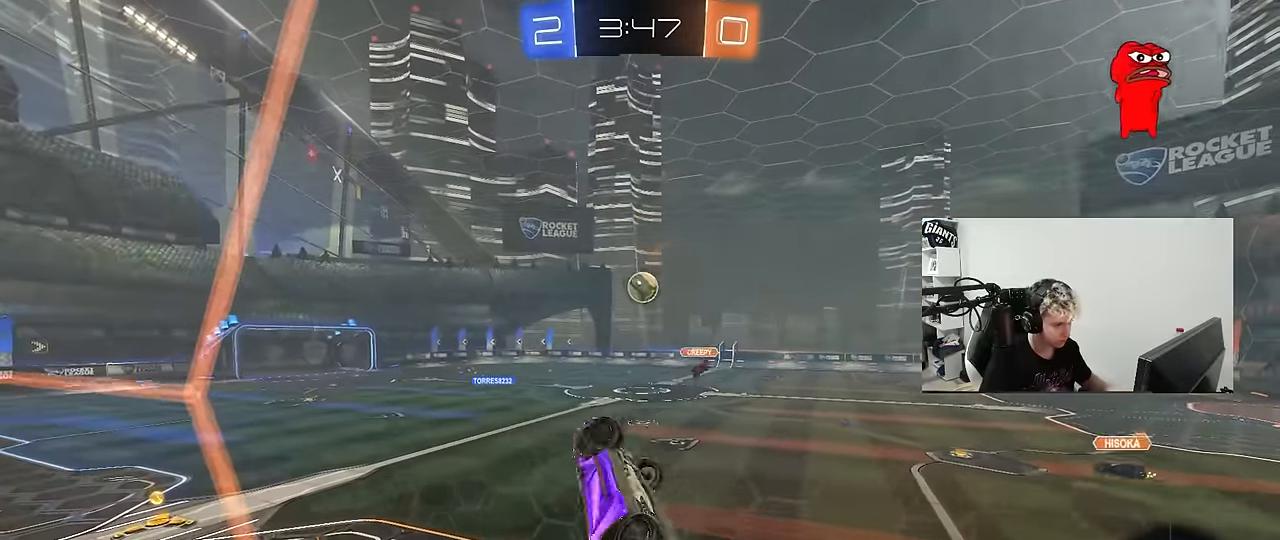
{"keys": ["a", "q"], "mouse": [], "mouse_move": "still", "events": [[67, "w", "down"], [150, "a", "down"], [200, "d", "up"], [300, "w", "up"]]}
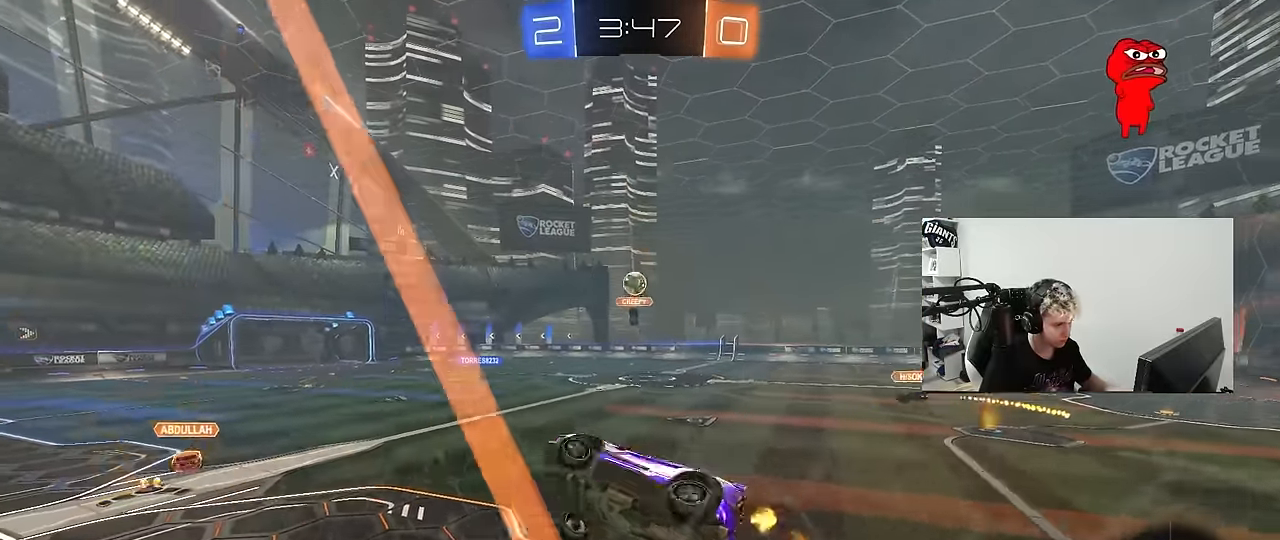
{"keys": ["w"], "mouse": [], "mouse_move": "up-right", "events": [[33, "s", "down"], [83, "a", "up"], [133, "q", "up"], [133, "s", "up"], [267, "w", "down"], [367, "d", "down"], [500, "d", "up"]]}
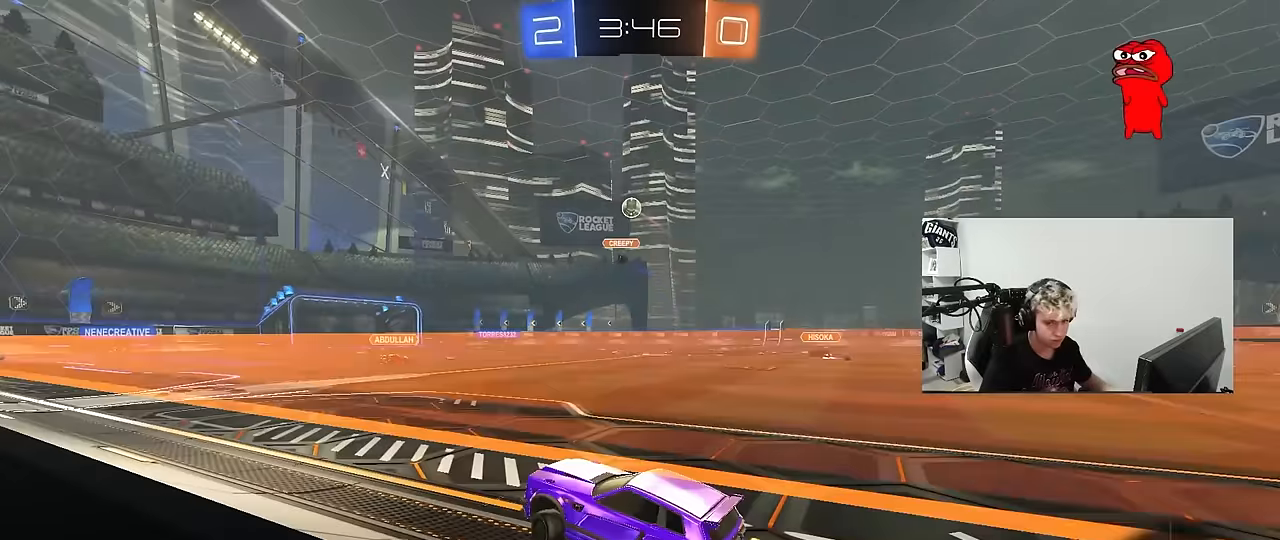
{"keys": ["d", "w"], "mouse": ["left", "right"], "mouse_move": "down-left", "events": [[333, "d", "down"], [417, "mouse_left", "down"], [467, "mouse_right", "down"]]}
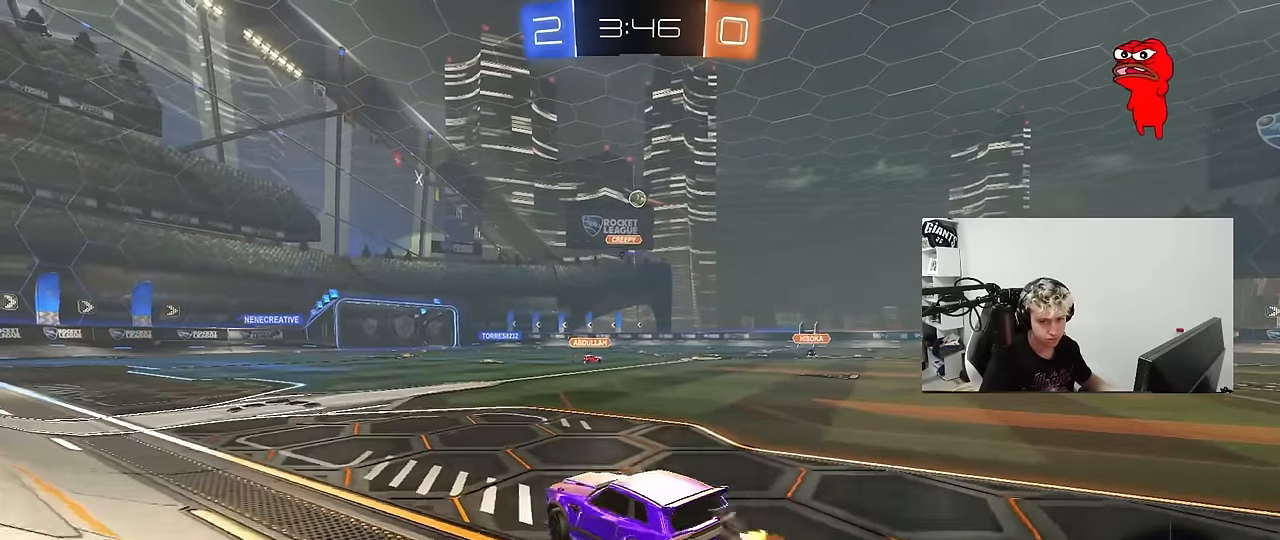
{"keys": ["a", "s", "shift"], "mouse": [], "mouse_move": "still", "events": [[17, "a", "down"], [17, "d", "up"], [17, "mouse_right", "up"], [17, "shift", "down"], [117, "mouse_right", "down"], [117, "s", "down"], [117, "w", "up"], [200, "mouse_left", "up"], [250, "mouse_right", "up"]]}
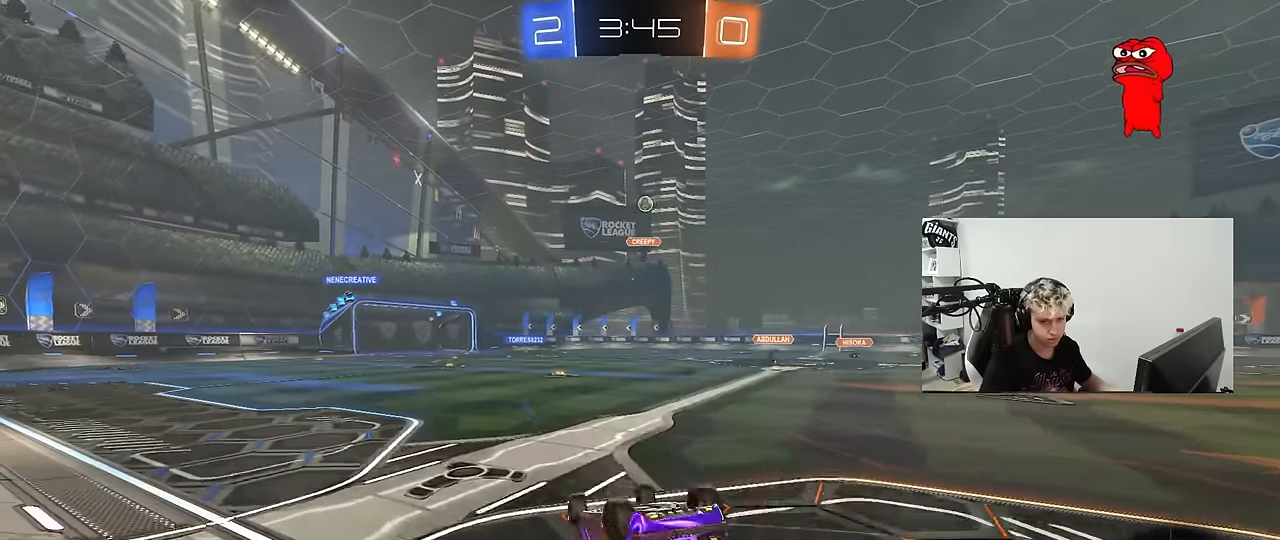
{"keys": [], "mouse": [], "mouse_move": "still", "events": [[33, "s", "up"], [133, "mouse_left", "down"], [133, "s", "down"], [367, "mouse_left", "up"], [367, "shift", "up"], [400, "s", "up"], [450, "a", "up"]]}